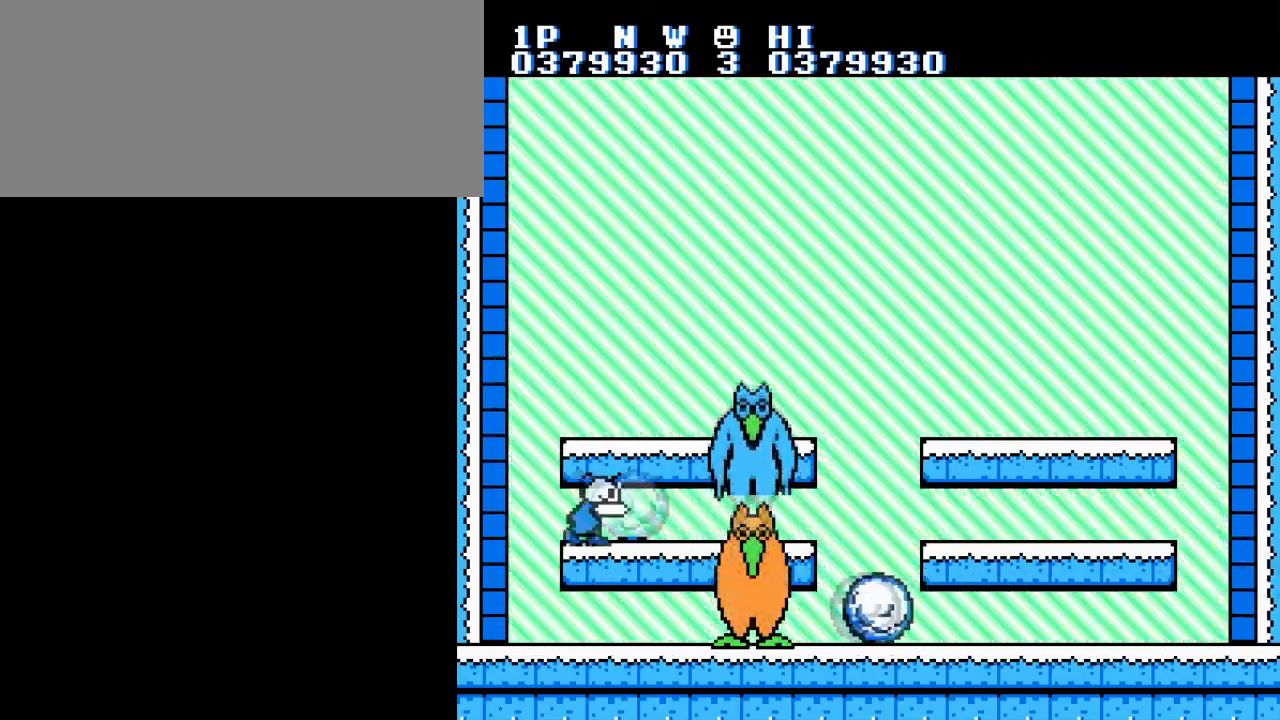
Gameplay with a controller (Nintendo layout); each line is a JSON object with the inputs held at the frame after it. "events" lists button and stick changes between this image and that frame as [ms after this image, input, new state], when the widget could be followed in between. Not read: L3 R3.
{"buttons": [], "events": [[100, "B", "down"], [183, "B", "up"], [250, "DPAD_RIGHT", "up"], [267, "B", "down"], [383, "B", "up"]]}
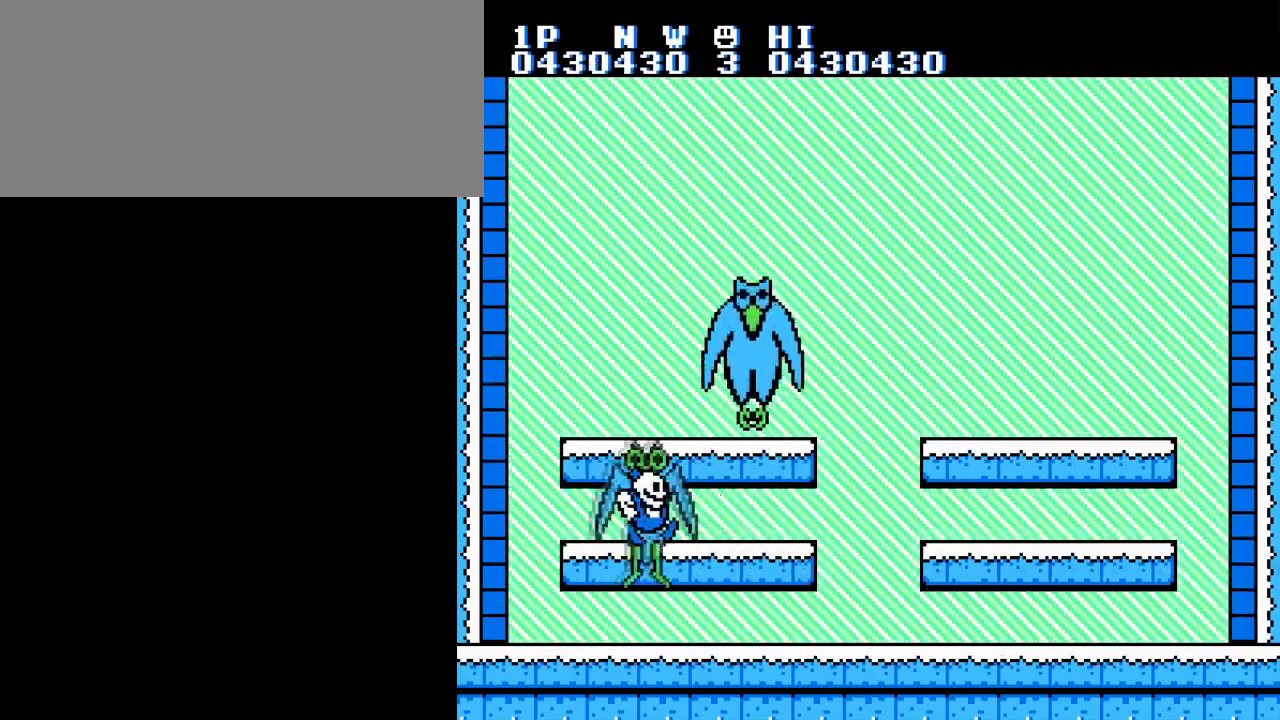
{"buttons": ["DPAD_RIGHT"], "events": [[267, "A", "down"], [301, "DPAD_UP", "down"], [351, "DPAD_LEFT", "down"], [467, "DPAD_LEFT", "up"], [467, "DPAD_RIGHT", "down"], [484, "A", "up"], [501, "DPAD_UP", "up"]]}
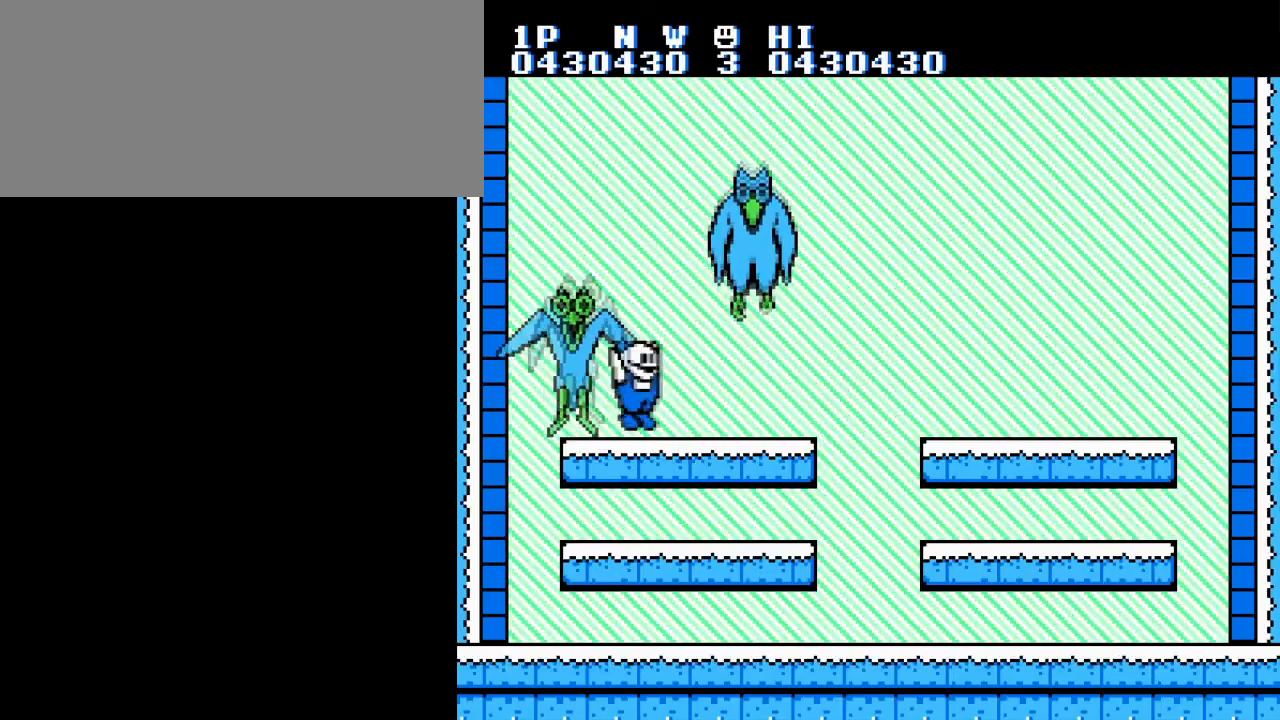
{"buttons": ["A", "B", "DPAD_RIGHT"], "events": [[200, "DPAD_UP", "down"], [217, "A", "down"], [217, "DPAD_LEFT", "down"], [233, "DPAD_RIGHT", "up"], [250, "B", "down"], [400, "A", "up"], [400, "B", "up"], [450, "DPAD_RIGHT", "down"], [467, "DPAD_LEFT", "up"], [484, "A", "down"], [484, "B", "down"], [484, "DPAD_UP", "up"]]}
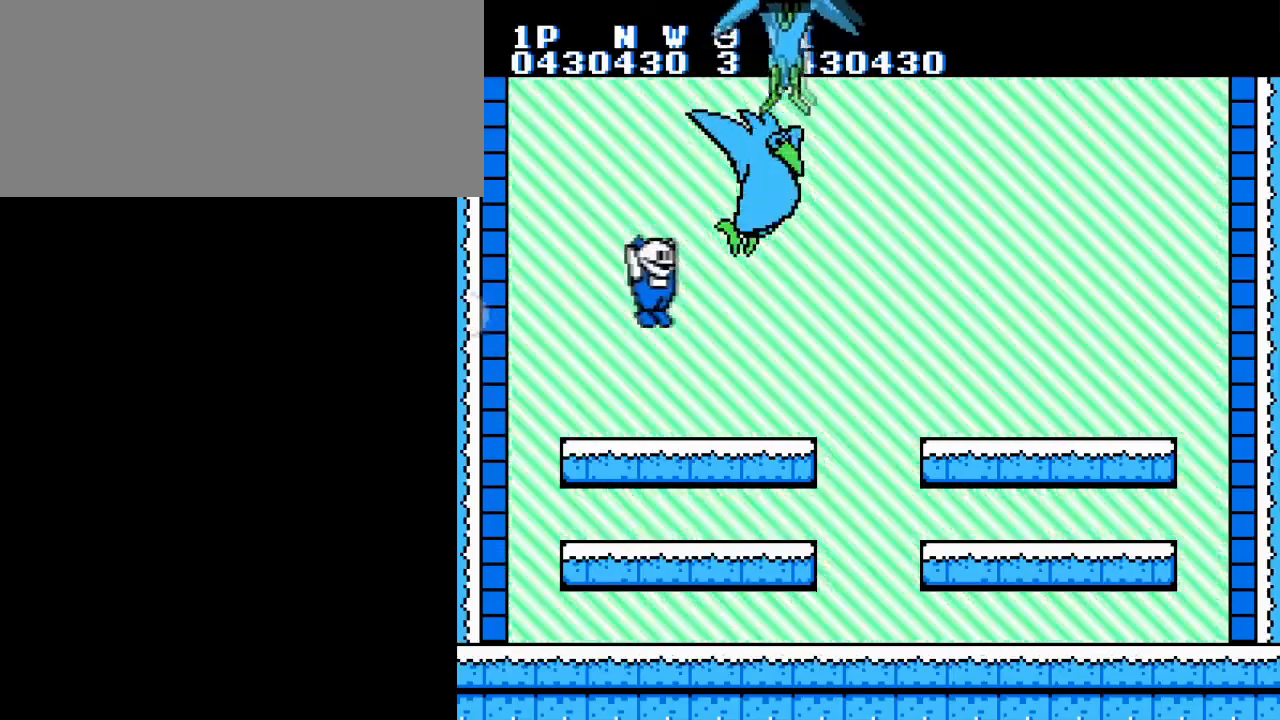
{"buttons": ["DPAD_LEFT"], "events": [[117, "B", "up"], [134, "A", "up"], [200, "A", "down"], [217, "B", "down"], [234, "DPAD_RIGHT", "up"], [334, "B", "up"], [351, "A", "up"], [367, "DPAD_LEFT", "down"]]}
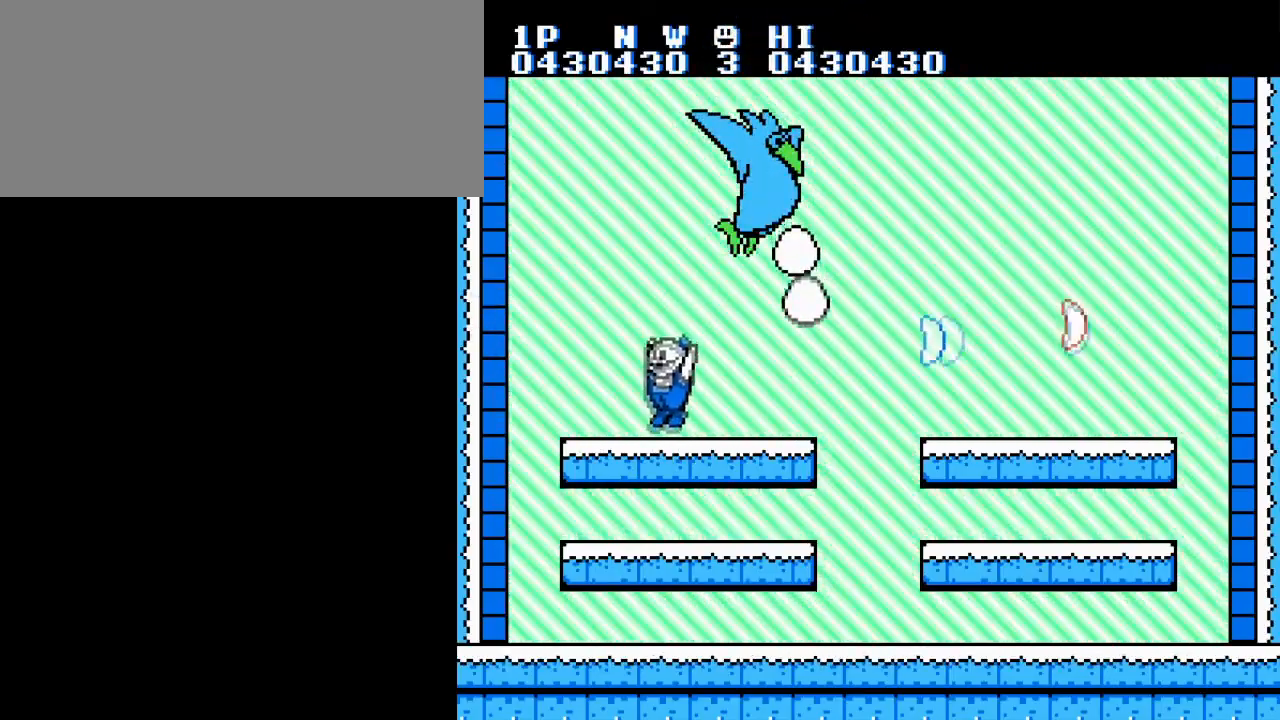
{"buttons": ["A", "B"], "events": [[150, "DPAD_UP", "down"], [167, "DPAD_LEFT", "up"], [167, "DPAD_RIGHT", "down"], [183, "DPAD_UP", "up"], [200, "A", "down"], [217, "B", "down"], [333, "DPAD_RIGHT", "up"], [383, "A", "up"], [383, "B", "up"], [450, "B", "down"], [467, "A", "down"]]}
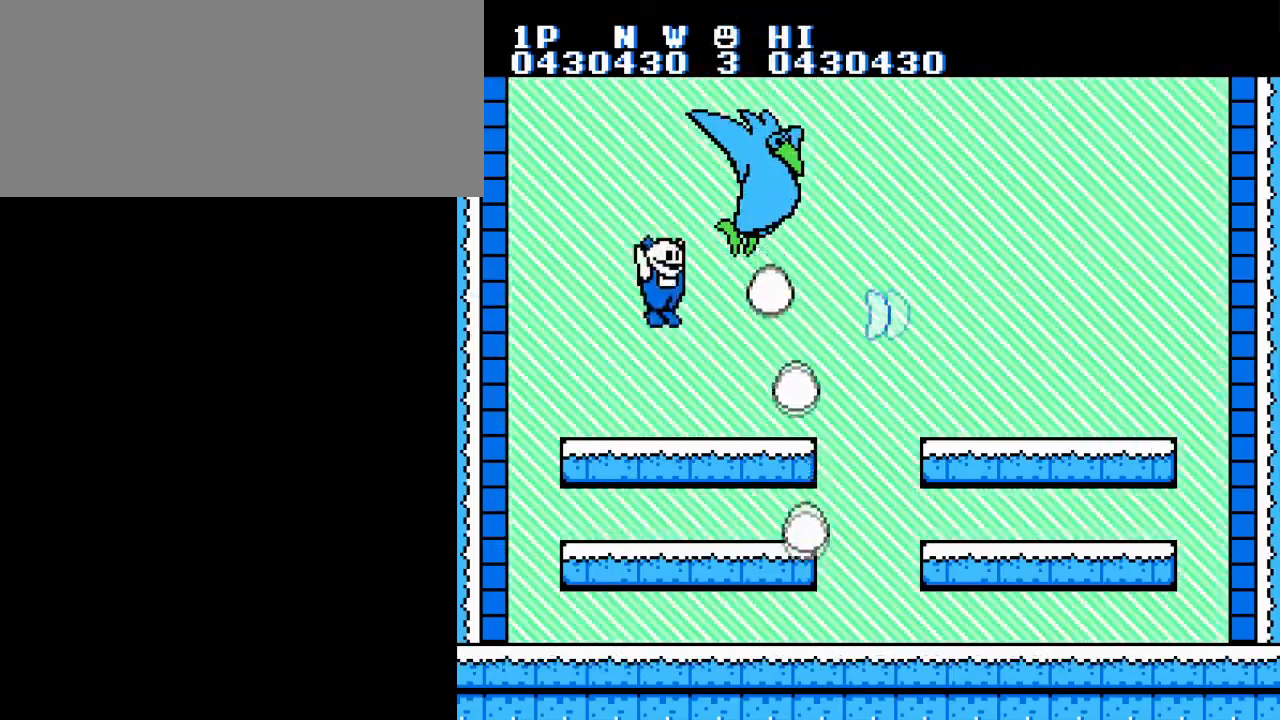
{"buttons": [], "events": [[84, "B", "up"], [100, "A", "up"], [167, "A", "down"], [184, "B", "down"], [301, "A", "up"], [301, "B", "up"], [367, "B", "down"], [417, "A", "down"], [467, "A", "up"], [501, "B", "up"]]}
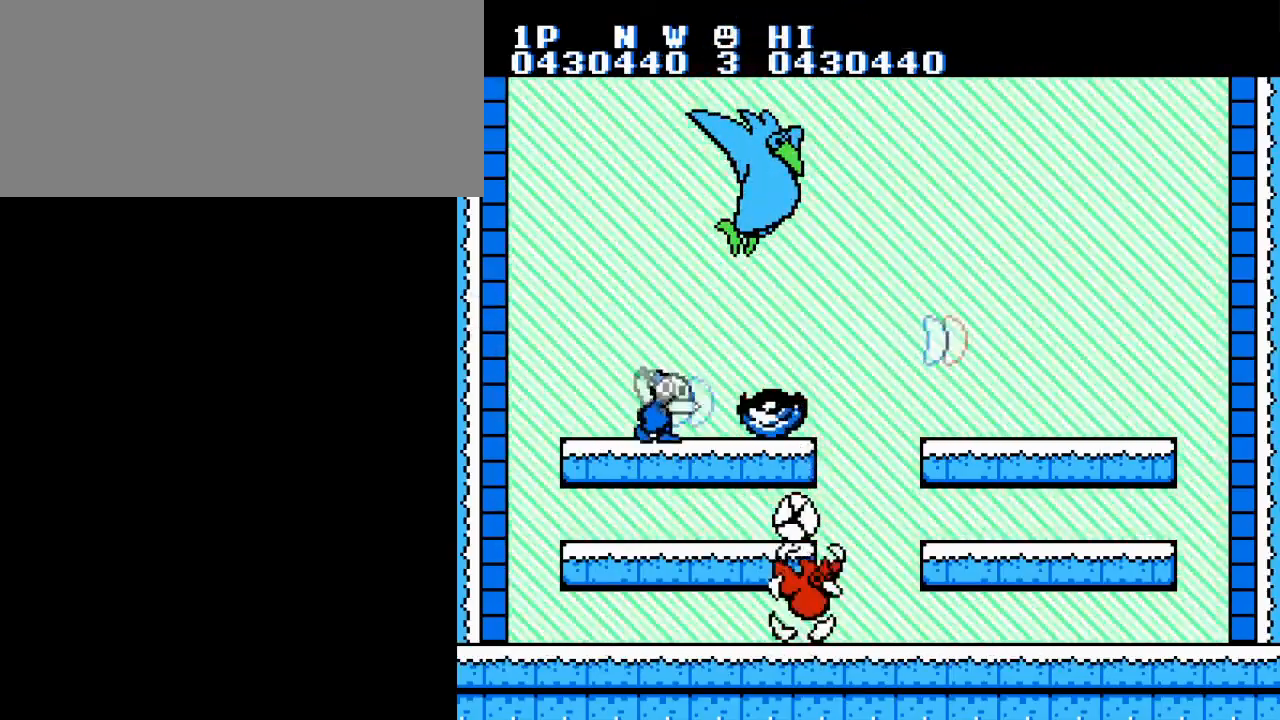
{"buttons": ["B"], "events": [[66, "B", "down"], [183, "B", "up"], [250, "B", "down"], [350, "B", "up"], [434, "B", "down"]]}
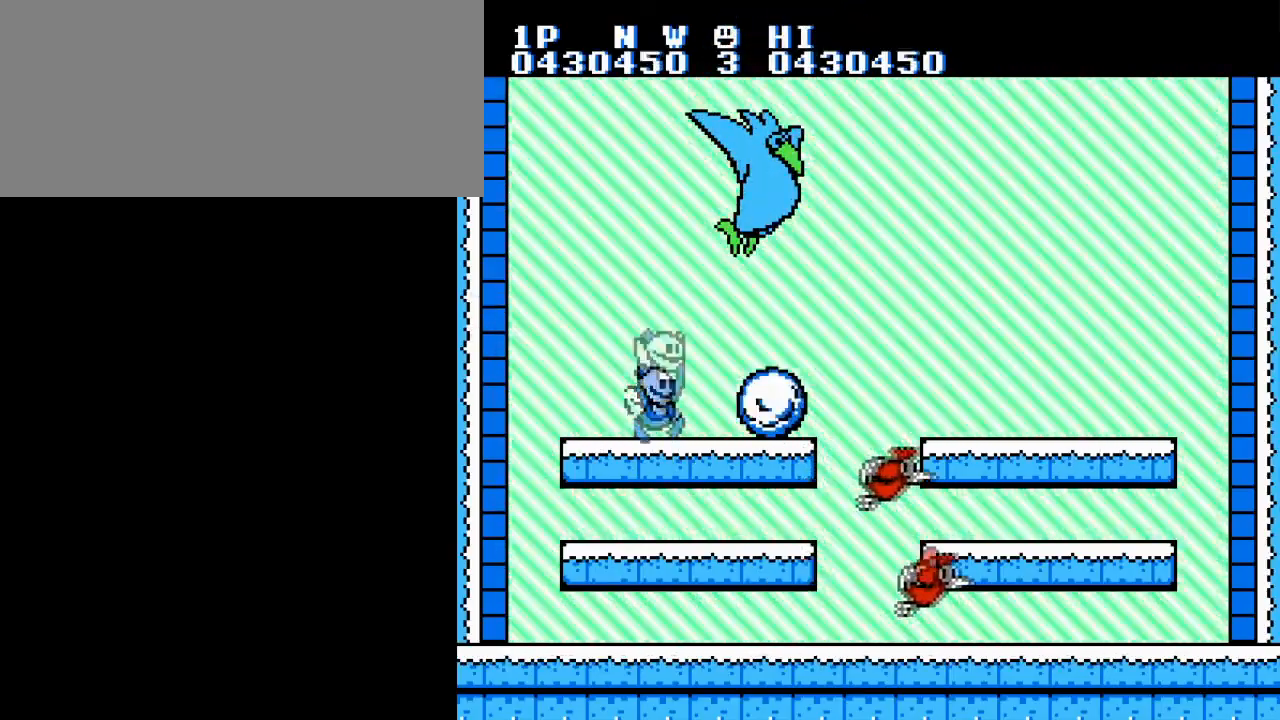
{"buttons": ["DPAD_RIGHT"], "events": [[17, "A", "down"], [34, "B", "up"], [50, "B", "down"], [100, "DPAD_RIGHT", "down"], [167, "A", "up"], [234, "B", "up"]]}
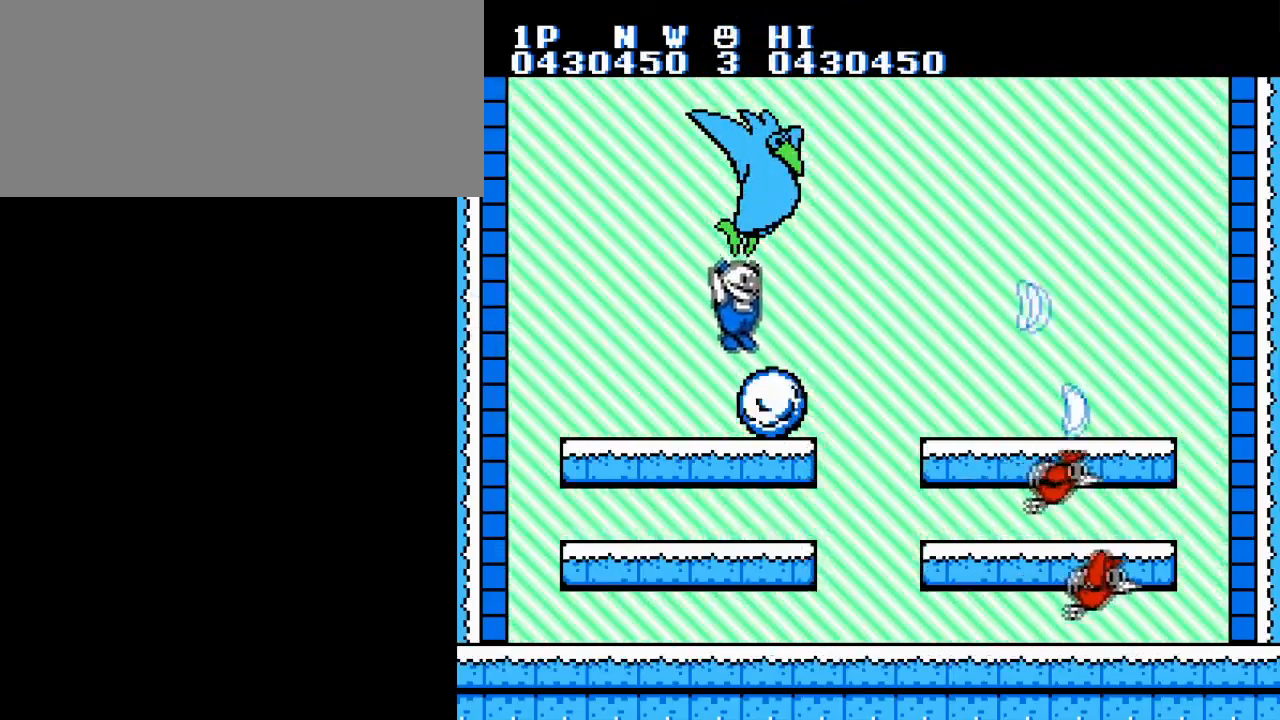
{"buttons": ["B"], "events": [[100, "DPAD_RIGHT", "up"], [450, "B", "down"]]}
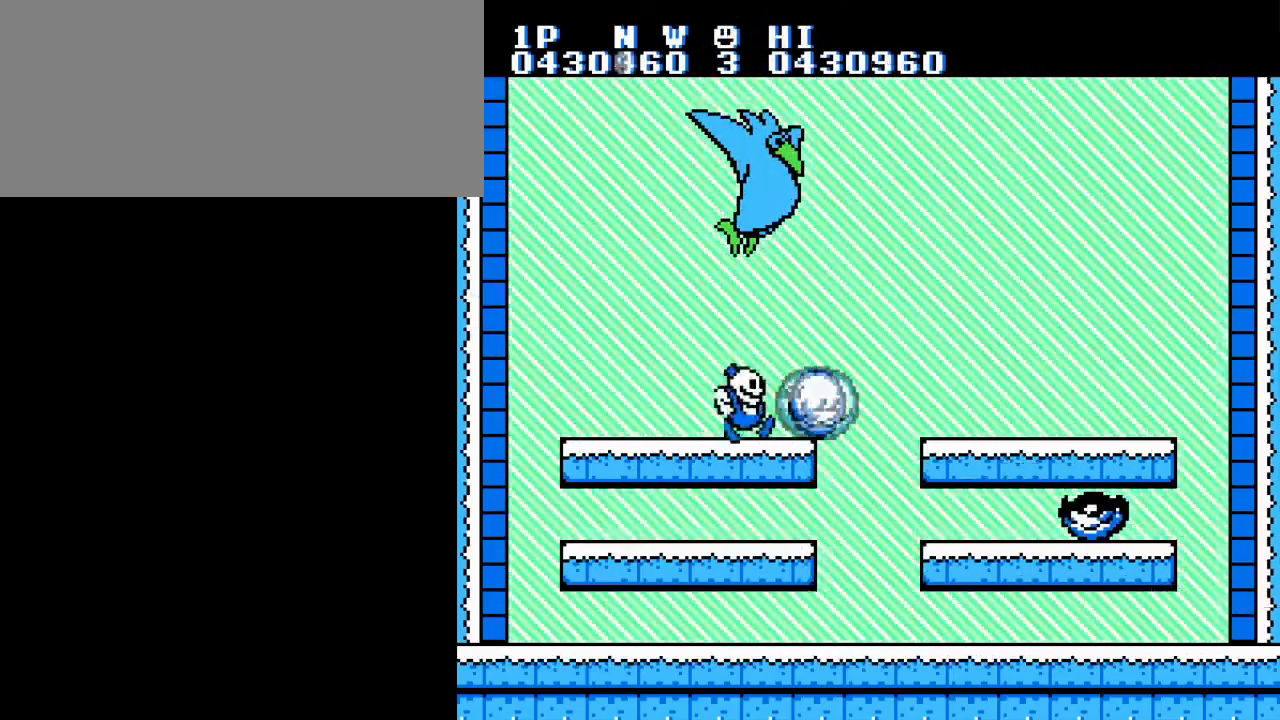
{"buttons": [], "events": [[100, "B", "up"], [167, "DPAD_LEFT", "down"], [467, "DPAD_LEFT", "up"]]}
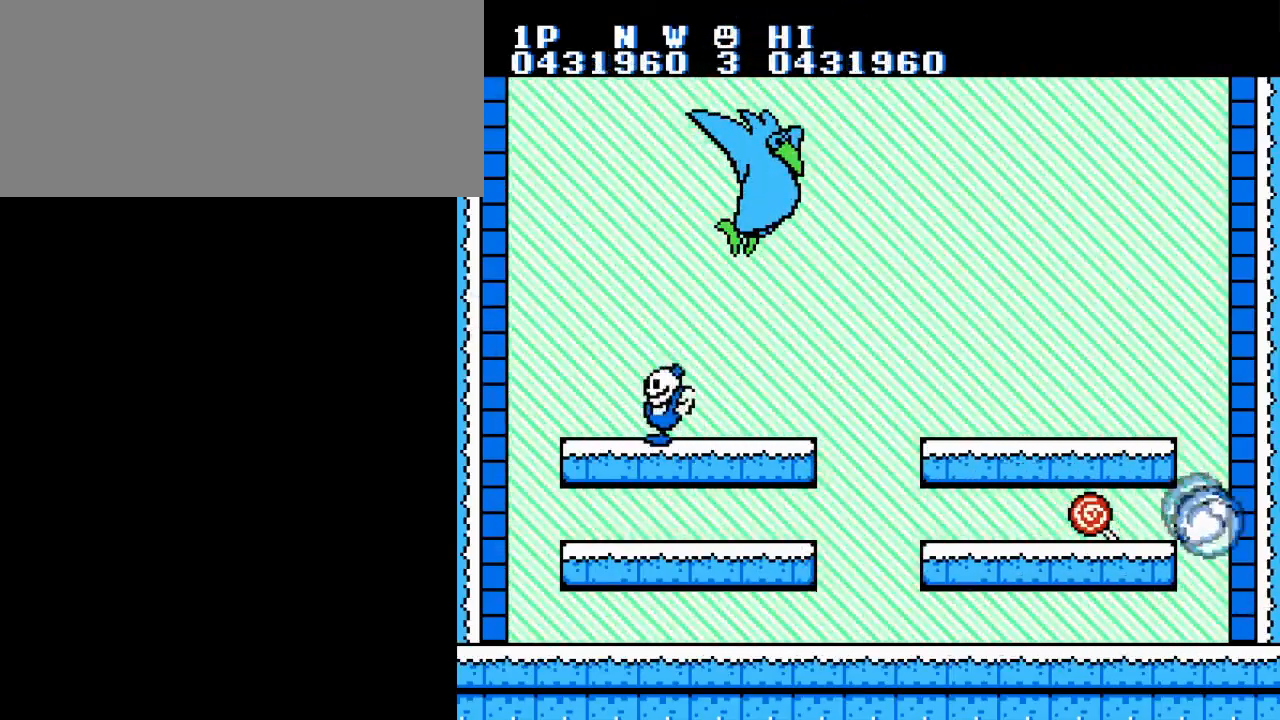
{"buttons": ["A", "B"], "events": [[83, "DPAD_RIGHT", "down"], [150, "A", "down"], [167, "B", "down"], [250, "DPAD_RIGHT", "up"], [333, "B", "up"], [350, "A", "up"], [417, "A", "down"], [417, "B", "down"]]}
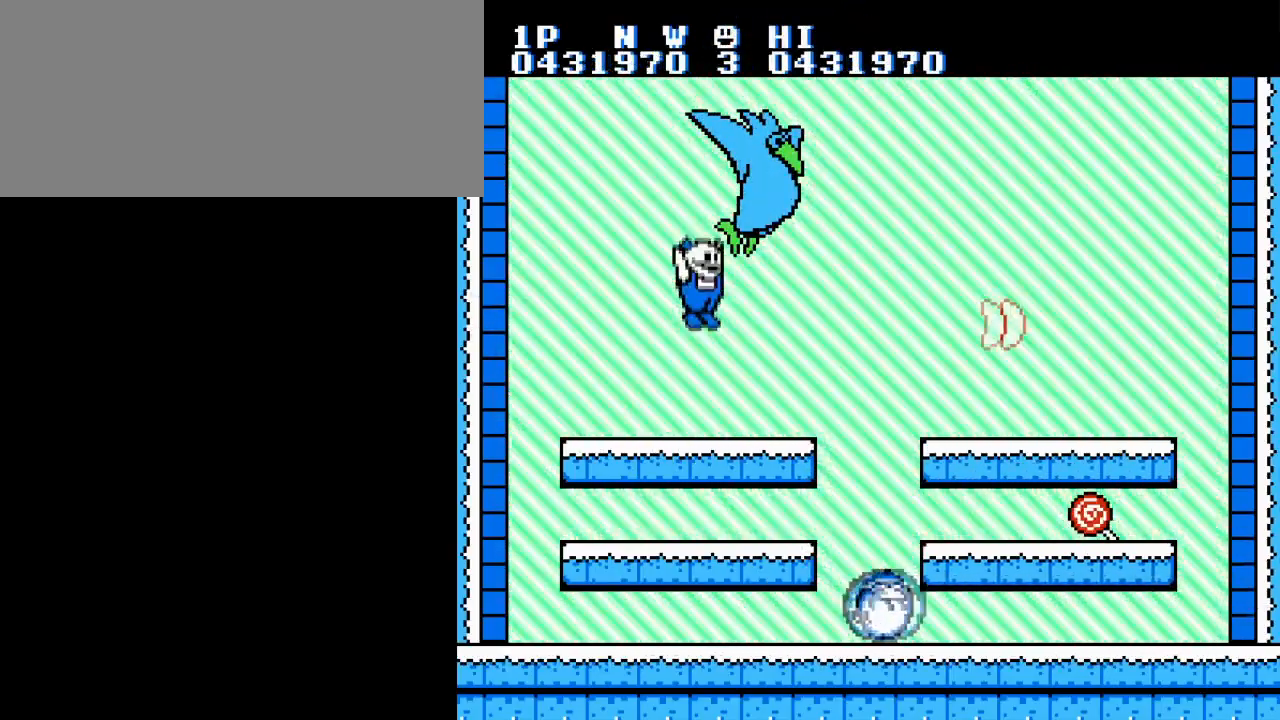
{"buttons": [], "events": [[67, "A", "up"], [67, "B", "up"], [150, "B", "down"], [167, "A", "down"], [284, "A", "up"], [301, "B", "up"]]}
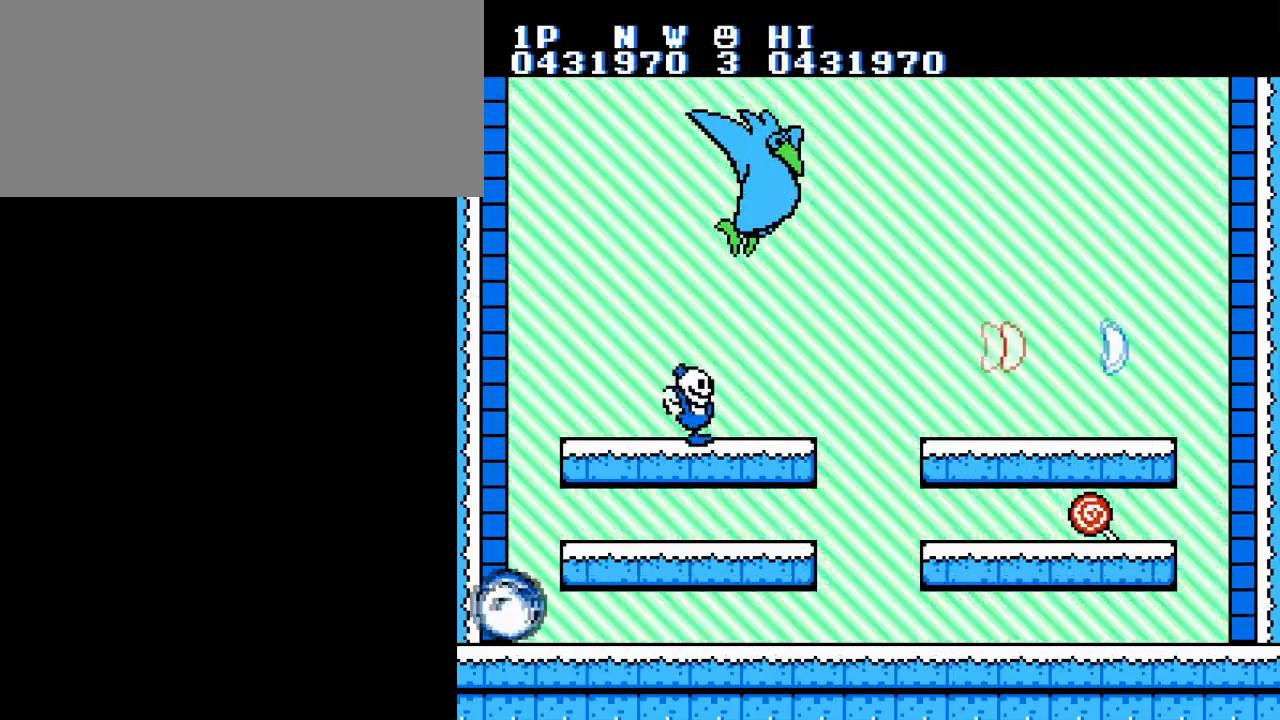
{"buttons": ["B"], "events": [[100, "A", "down"], [117, "B", "down"], [250, "A", "up"], [267, "B", "up"], [367, "A", "down"], [367, "B", "down"], [500, "A", "up"]]}
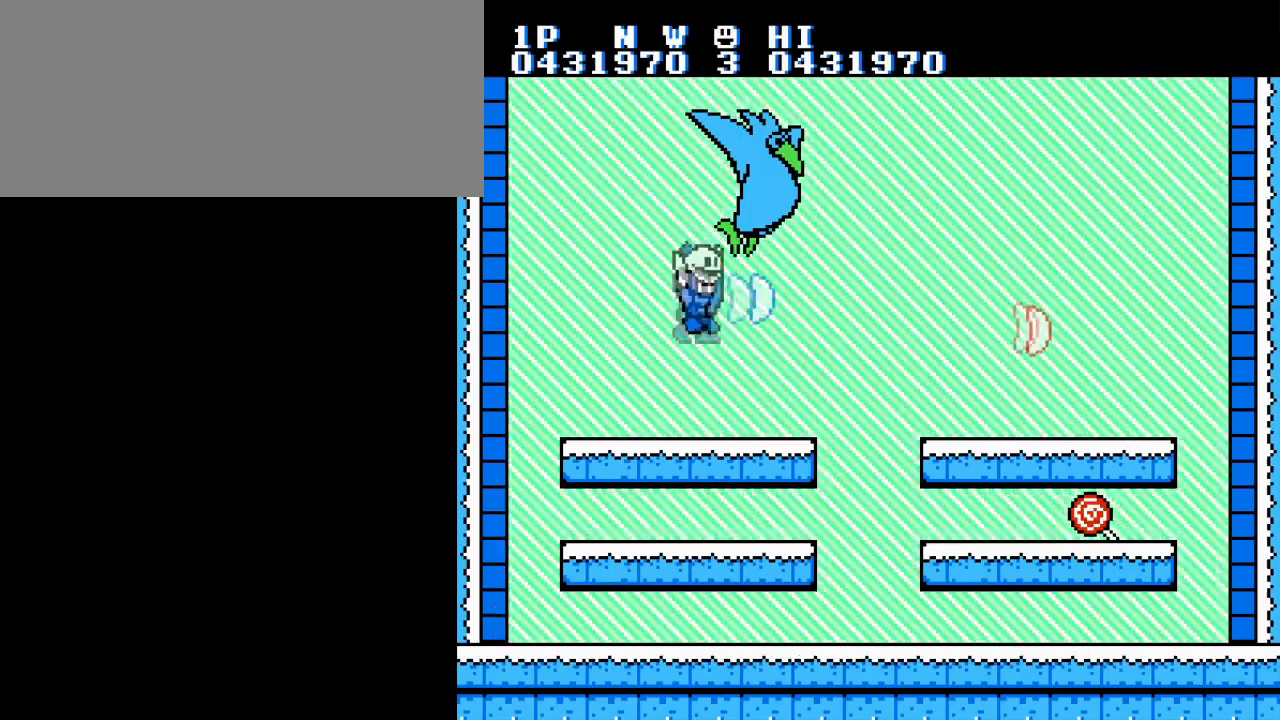
{"buttons": [], "events": [[17, "B", "up"], [84, "A", "down"], [84, "B", "down"], [234, "A", "up"], [234, "B", "up"], [367, "B", "down"], [467, "B", "up"]]}
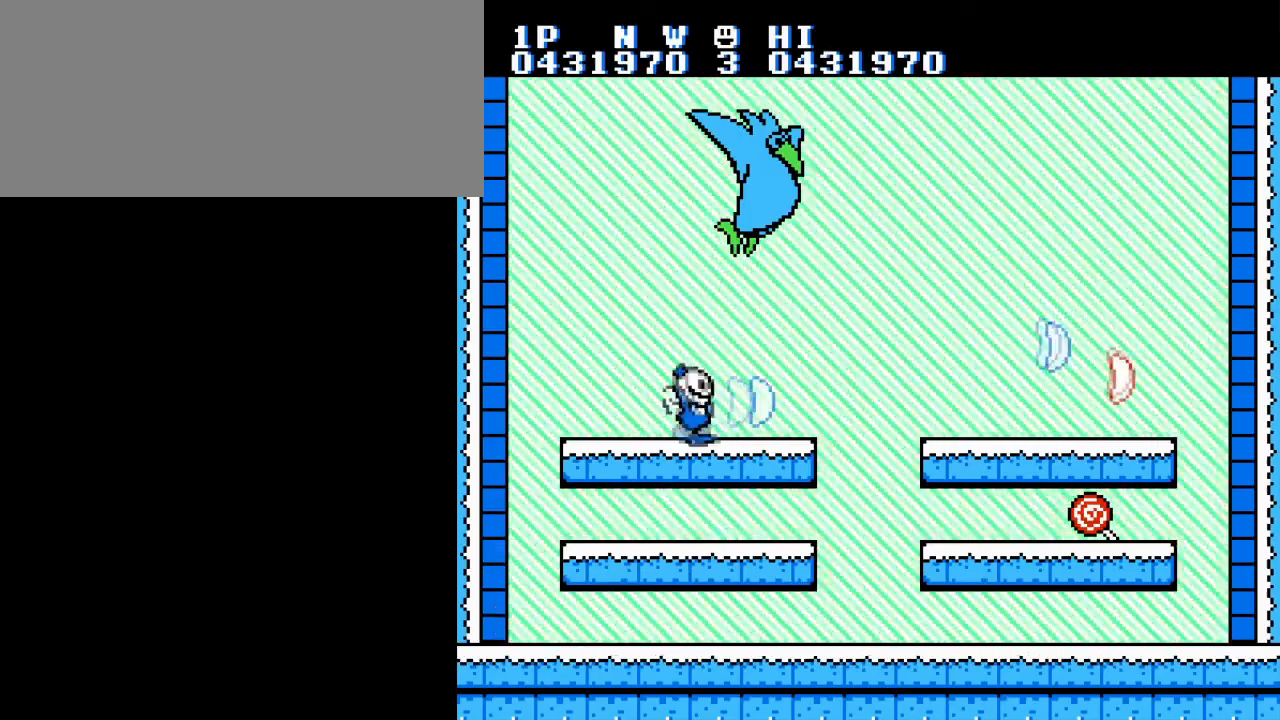
{"buttons": ["B"], "events": [[66, "A", "down"], [66, "B", "down"], [167, "B", "up"], [183, "A", "up"], [267, "B", "down"], [283, "A", "down"], [400, "A", "up"], [417, "B", "up"], [500, "B", "down"]]}
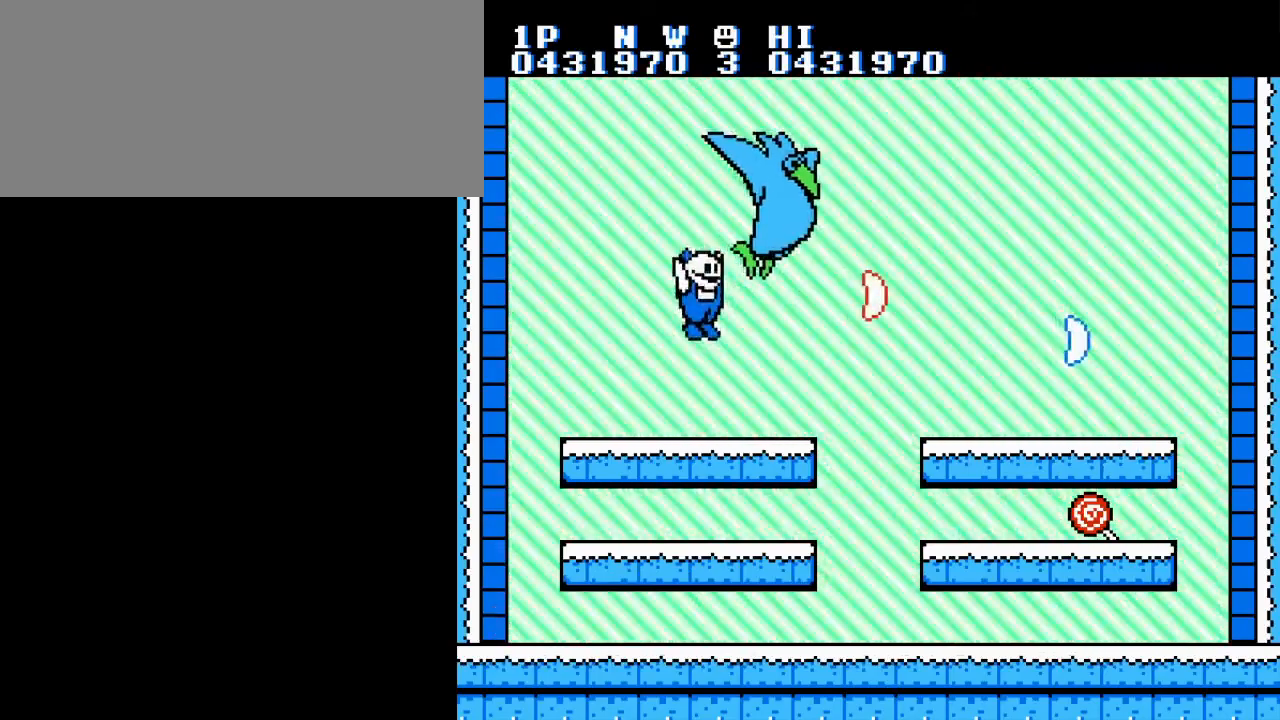
{"buttons": ["B", "DPAD_RIGHT"], "events": [[17, "A", "down"], [117, "A", "up"], [134, "B", "up"], [251, "A", "down"], [251, "B", "down"], [301, "DPAD_RIGHT", "down"], [334, "B", "up"], [351, "A", "up"], [434, "B", "down"]]}
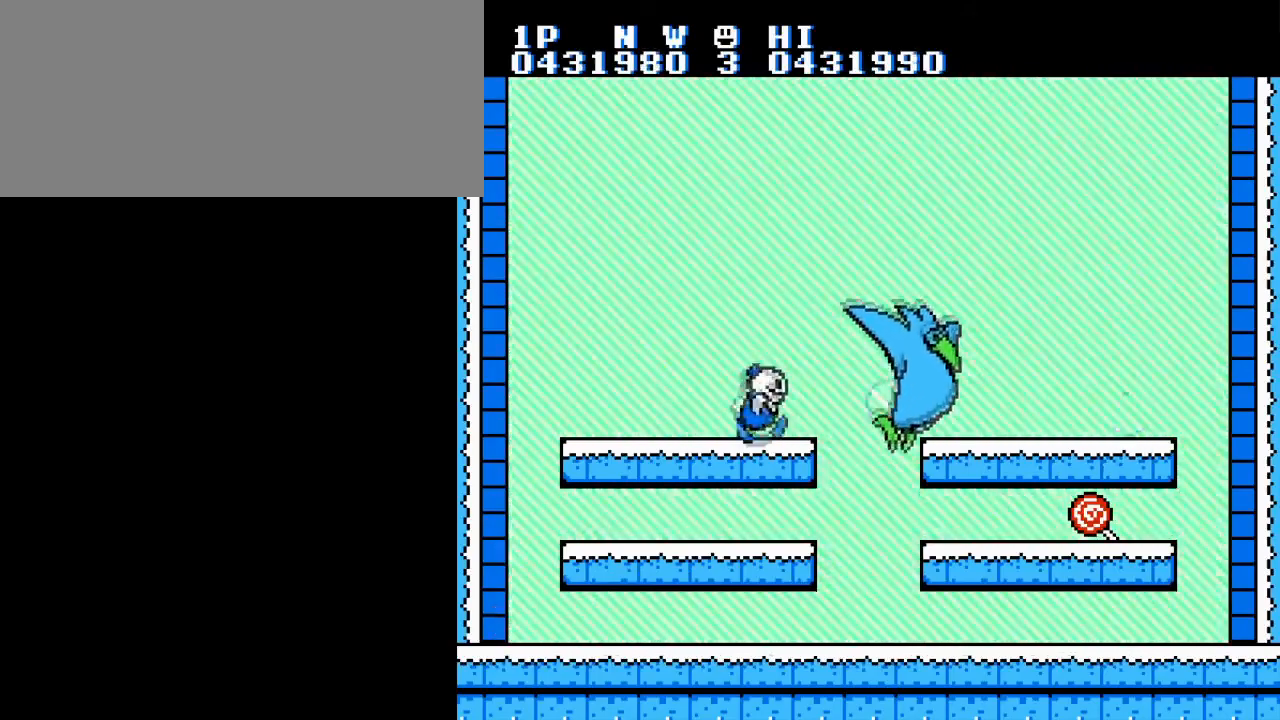
{"buttons": ["B", "DPAD_RIGHT"], "events": [[33, "B", "up"], [117, "B", "down"], [200, "B", "up"], [283, "B", "down"], [383, "B", "up"], [450, "B", "down"]]}
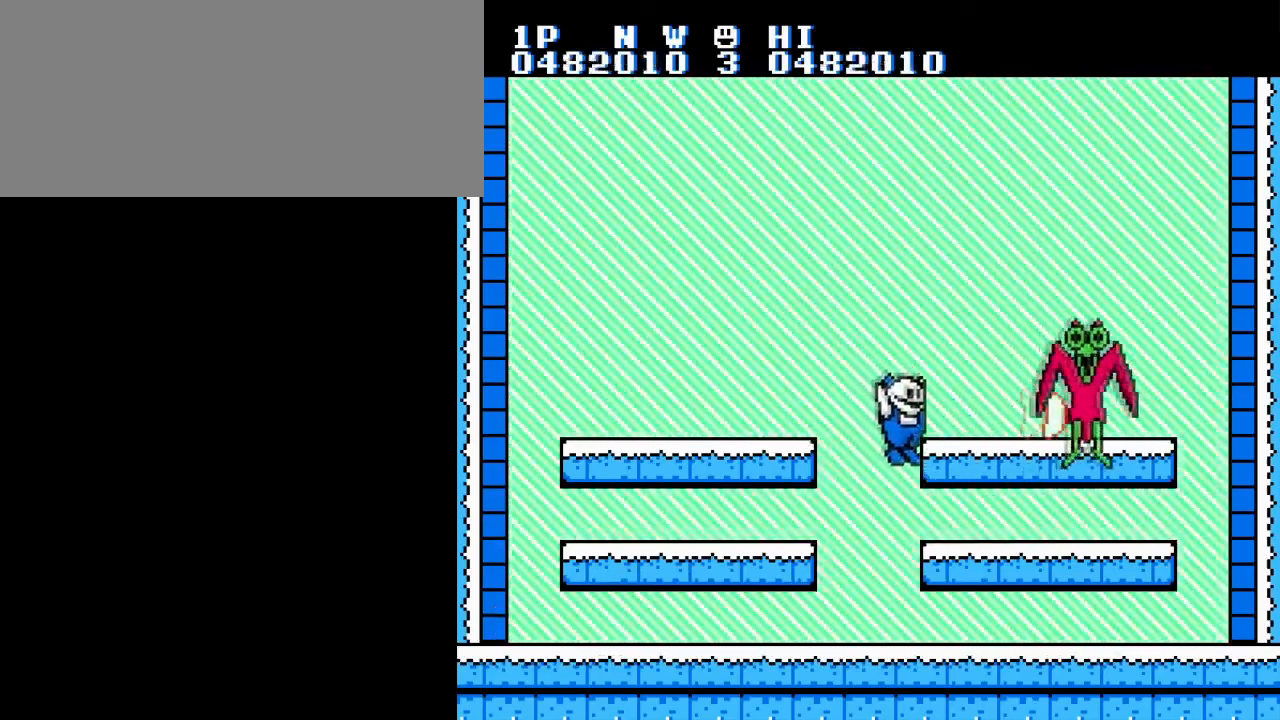
{"buttons": ["DPAD_RIGHT"], "events": [[50, "B", "up"], [367, "A", "down"], [467, "A", "up"]]}
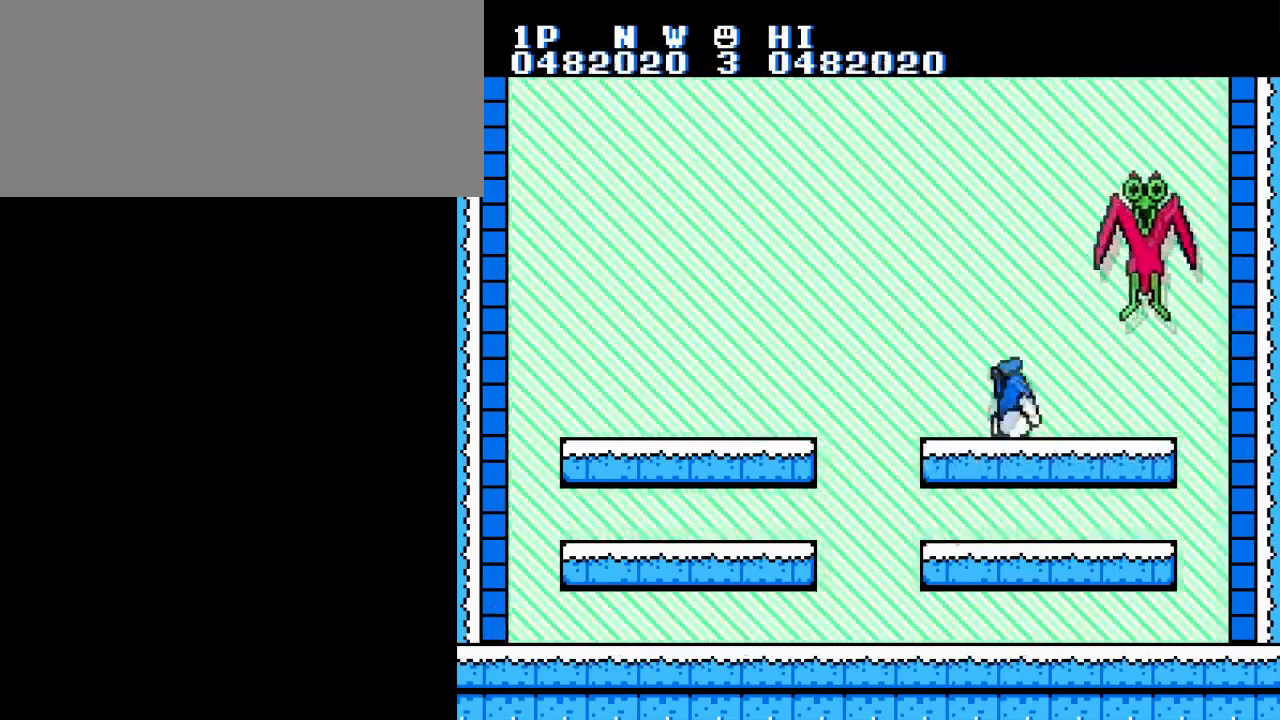
{"buttons": [], "events": [[367, "DPAD_RIGHT", "up"]]}
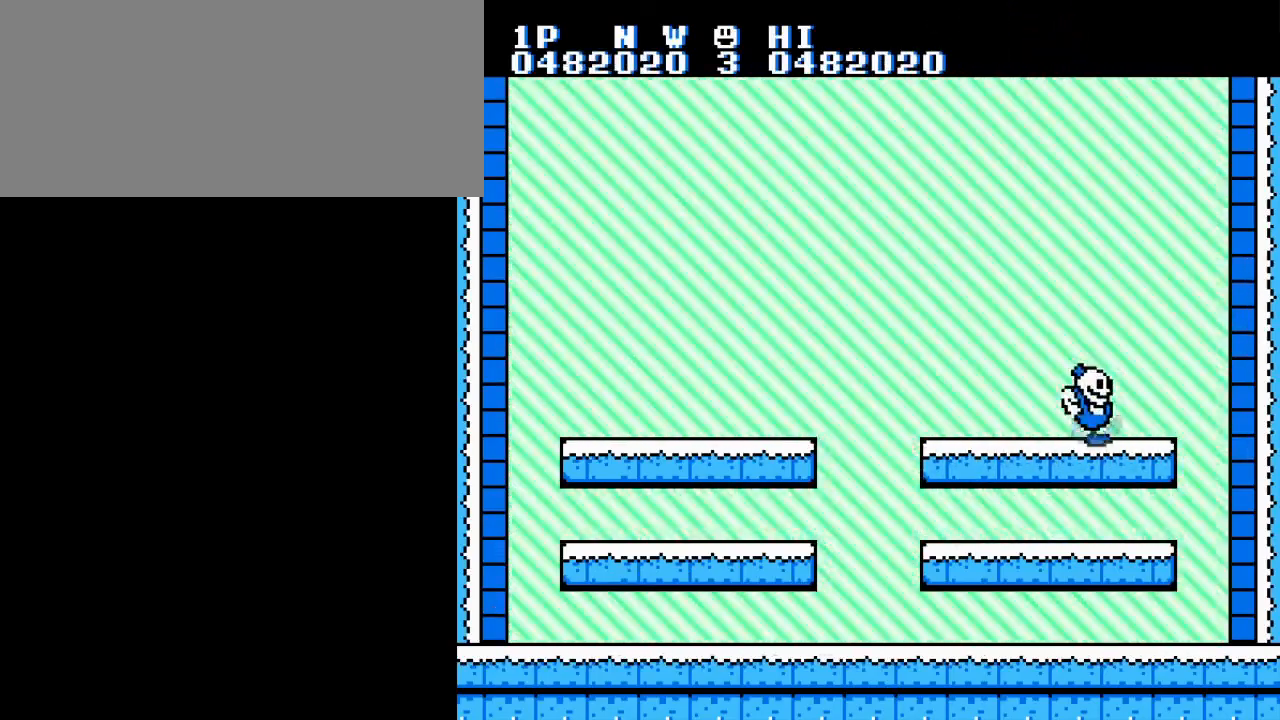
{"buttons": [], "events": []}
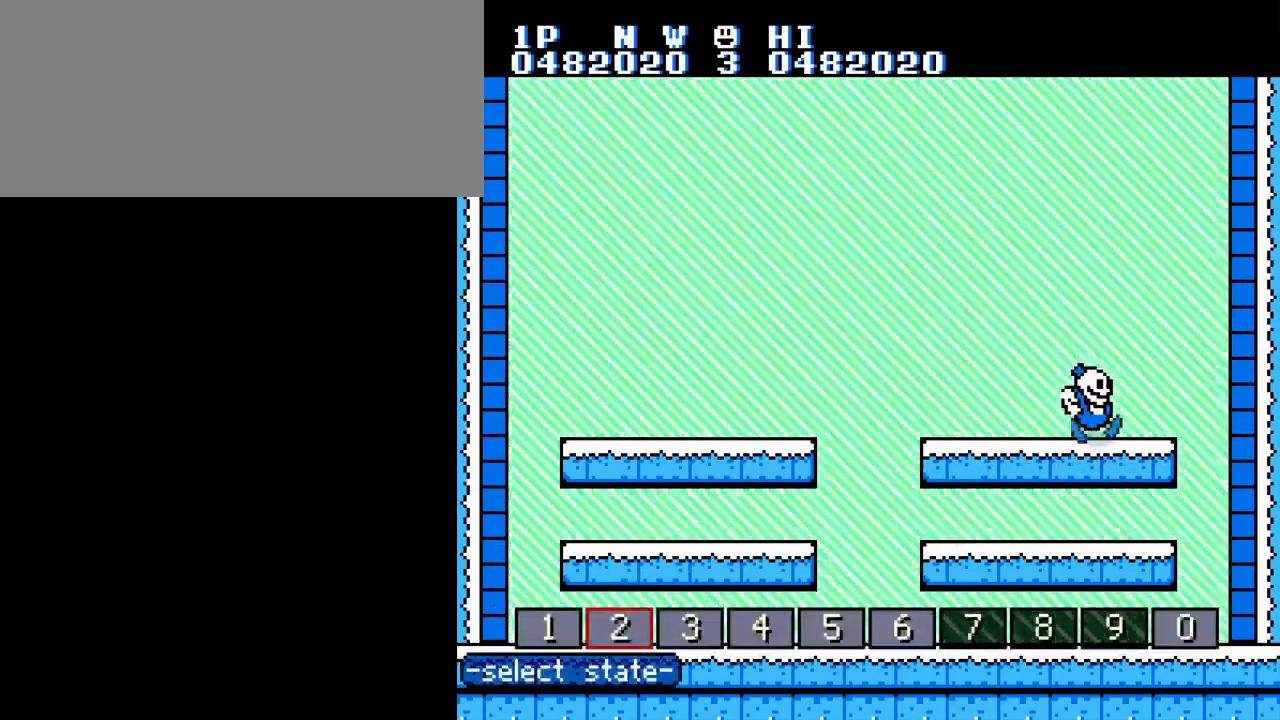
{"buttons": [], "events": []}
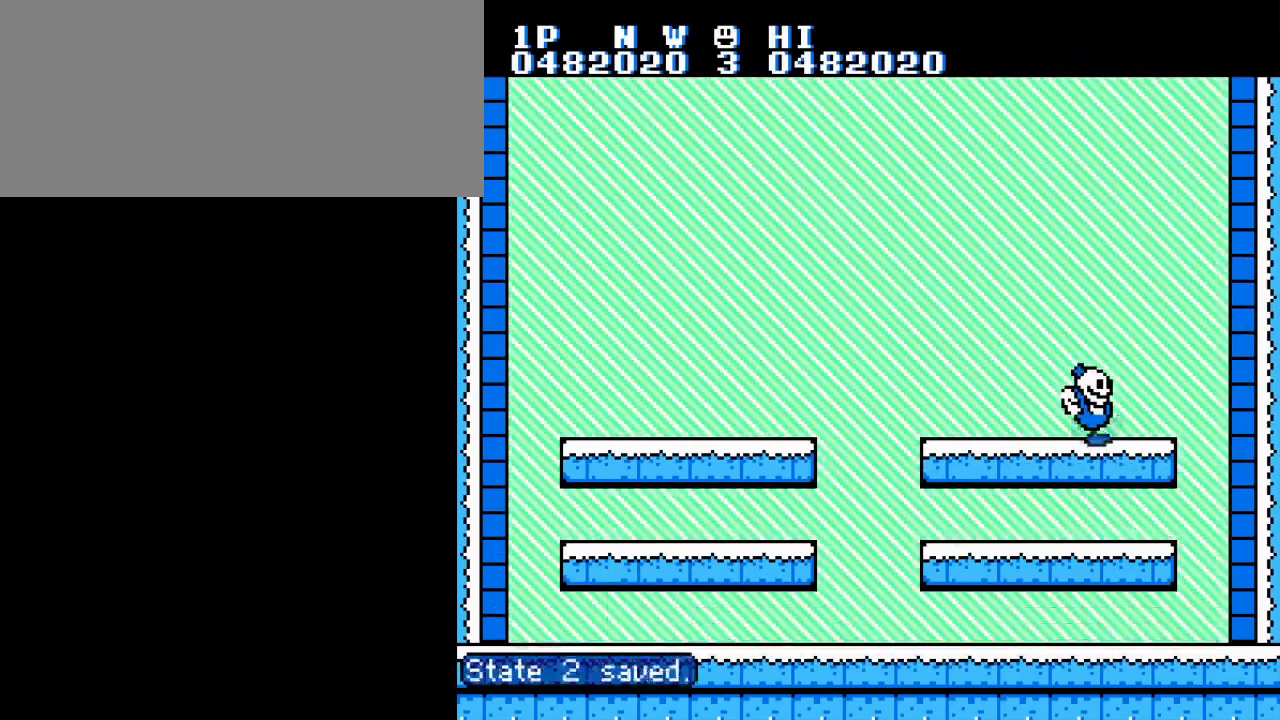
{"buttons": [], "events": []}
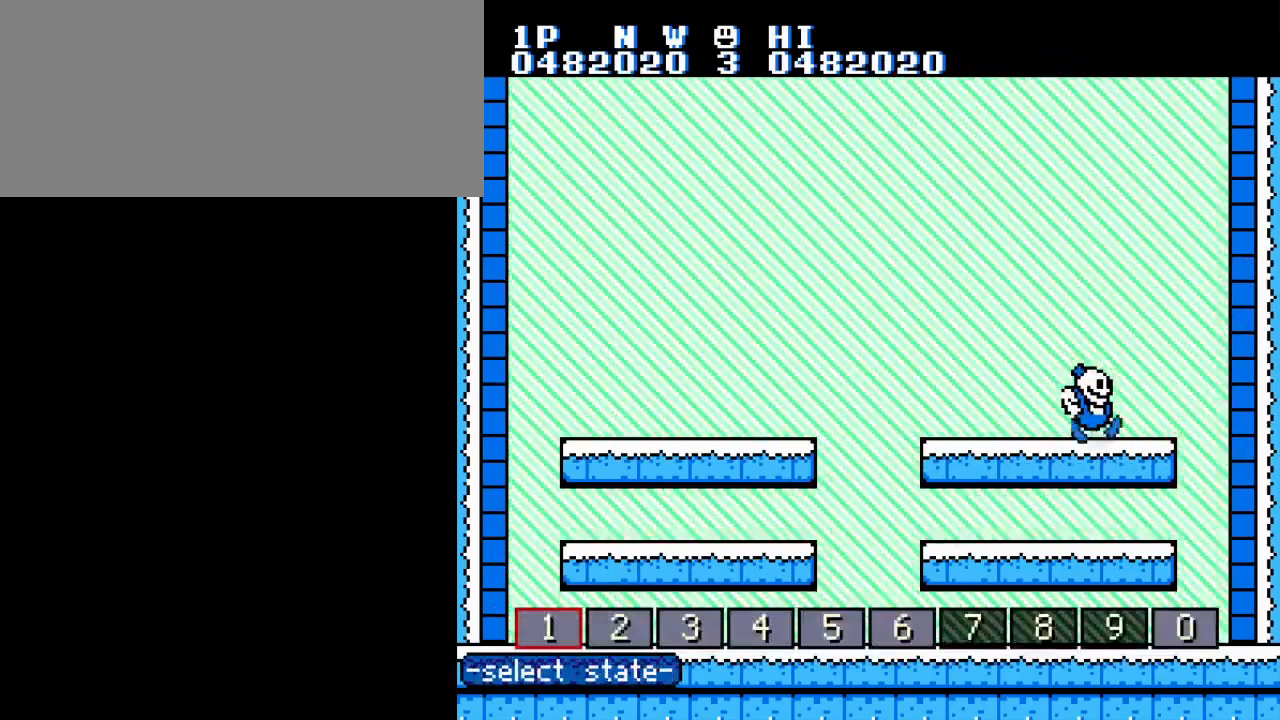
{"buttons": [], "events": []}
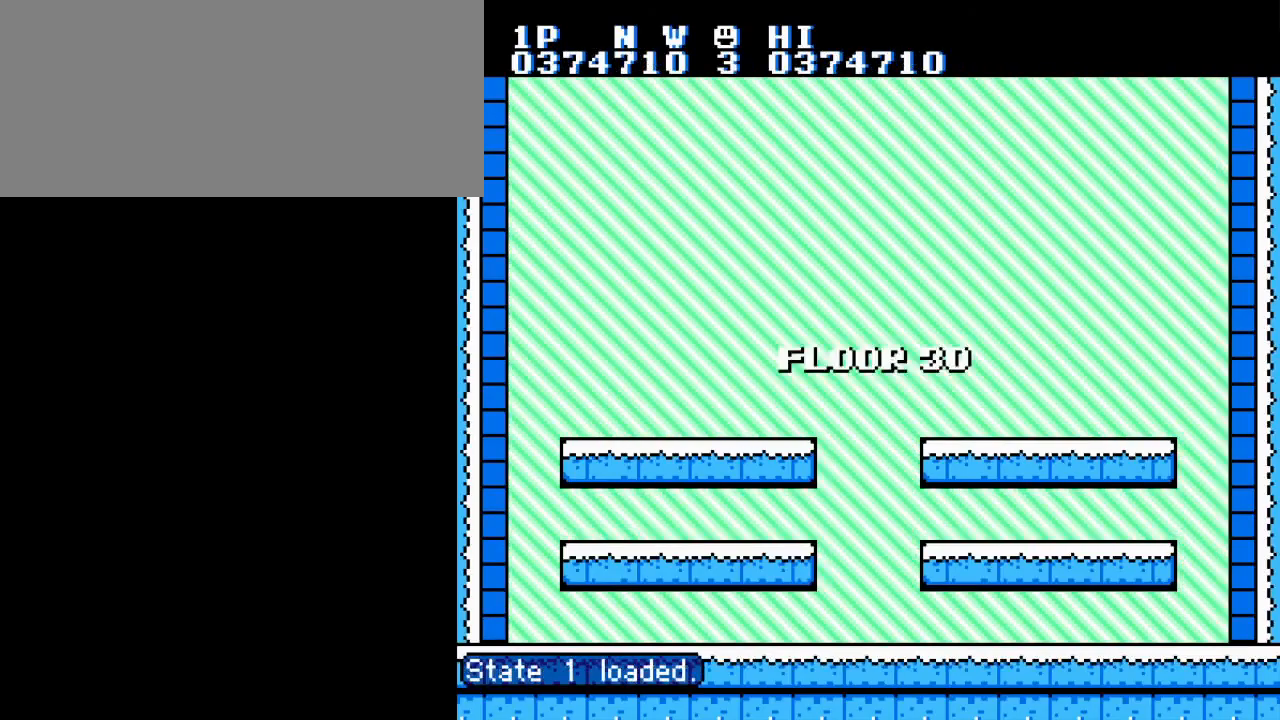
{"buttons": [], "events": []}